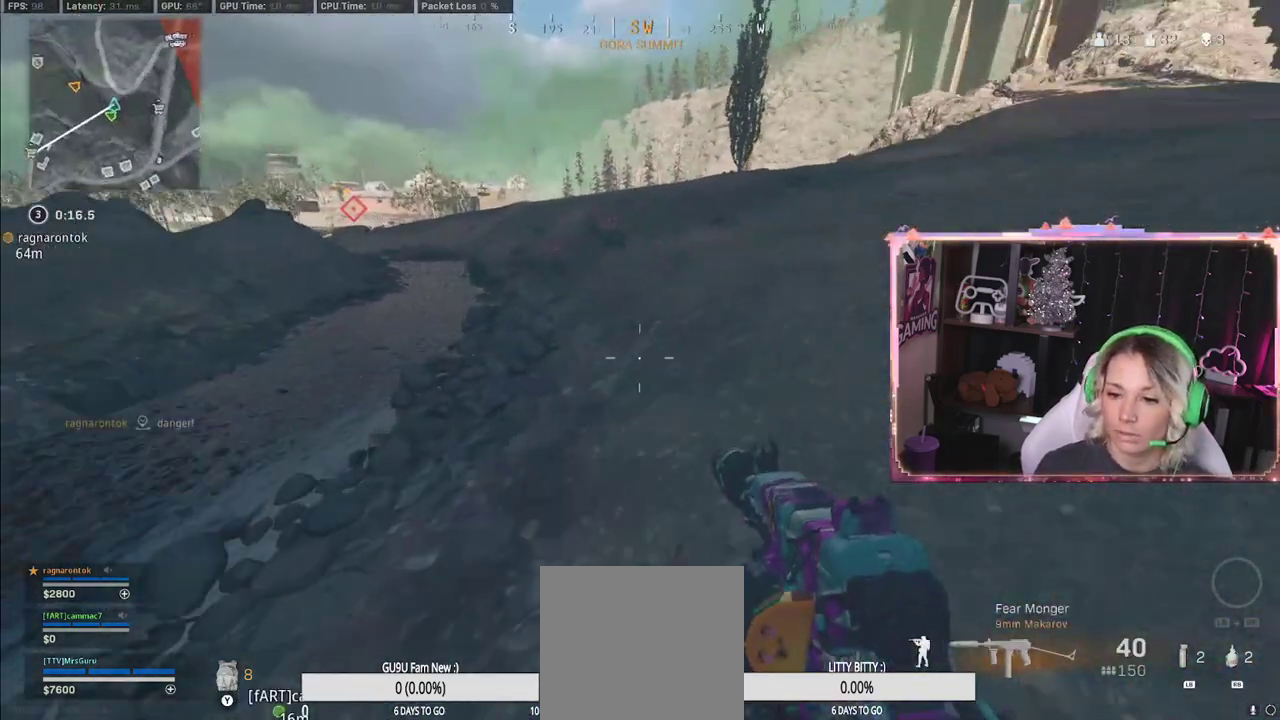
Gameplay with a controller (Xbox layout); each line is a JSON object with the inputs held at the frame after it. "events" lists button and stick changes between this image and that frame as [ms after this image, input, new state], when the widget could be followed in between.
{"buttons": [], "left_stick": "up-right", "right_stick": "center", "events": [[283, "left_stick", "center"], [500, "left_stick", "up-right"]]}
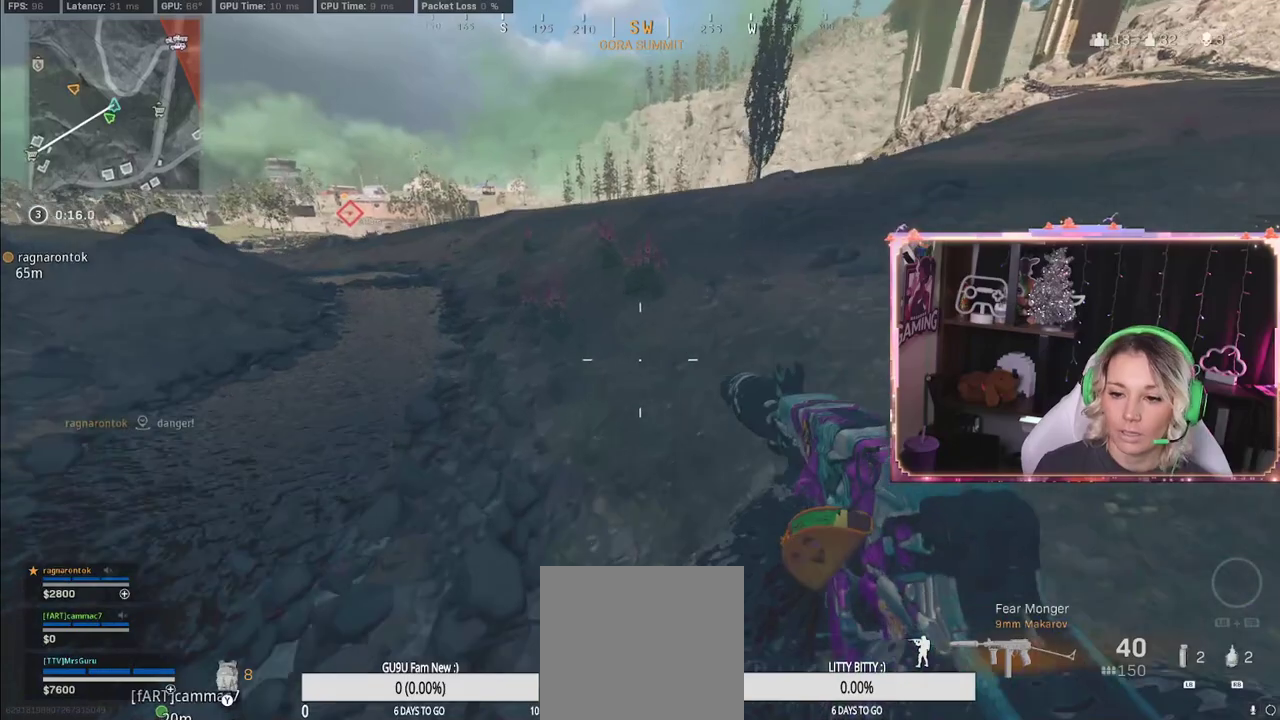
{"buttons": [], "left_stick": "up-right", "right_stick": "center", "events": [[250, "L3", "down"], [400, "L3", "up"]]}
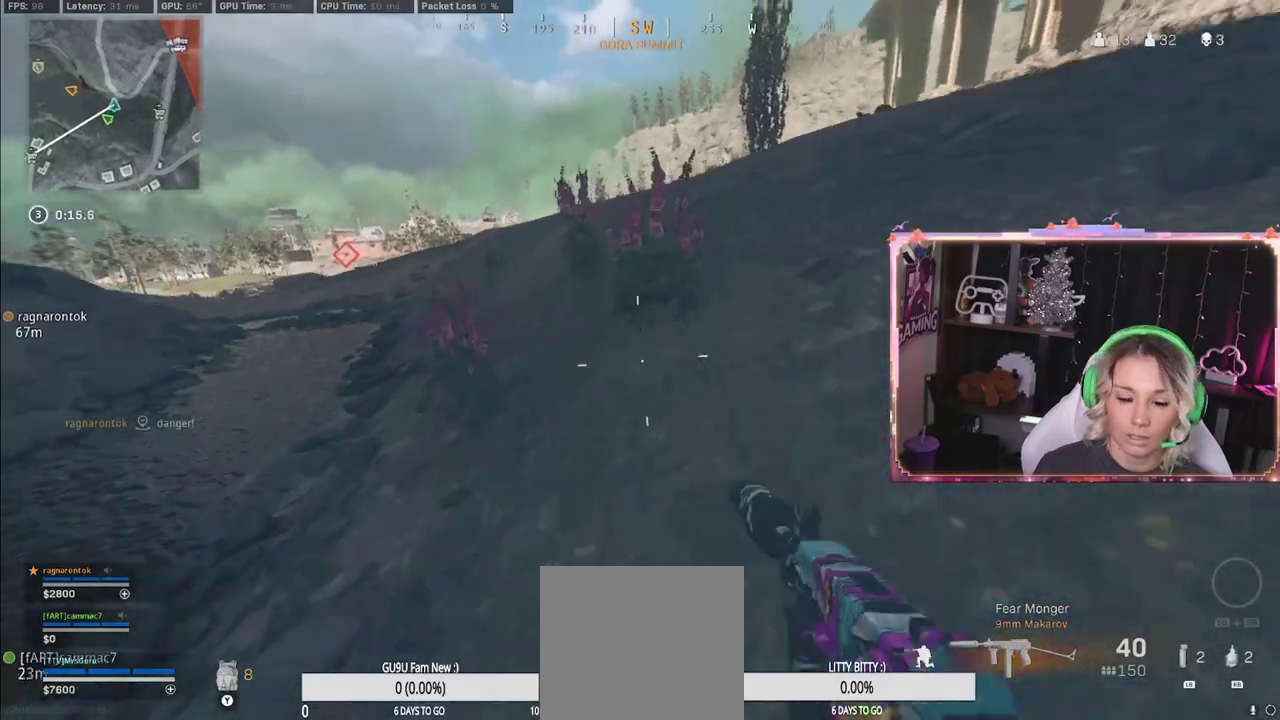
{"buttons": ["R3"], "left_stick": "up-right", "right_stick": "center", "events": [[150, "R3", "down"]]}
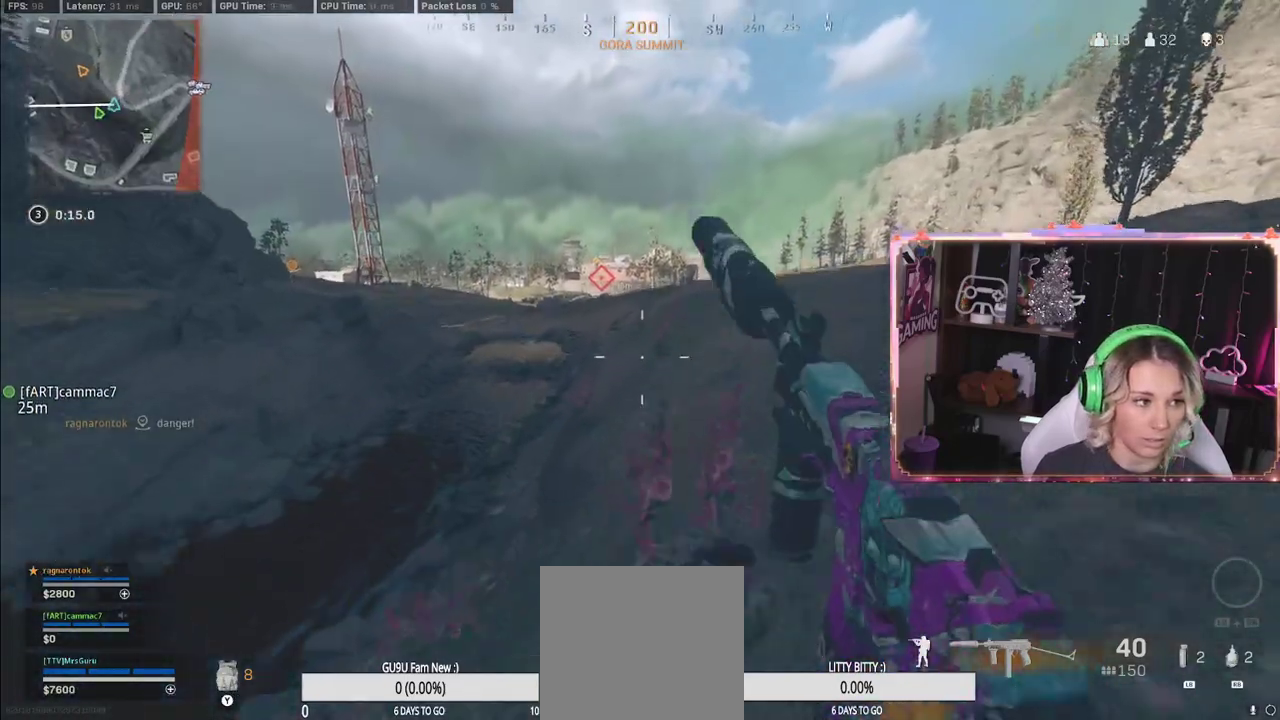
{"buttons": [], "left_stick": "up", "right_stick": "center", "events": [[67, "A", "down"], [67, "L3", "down"], [67, "R3", "up"], [67, "left_stick", "up"], [383, "A", "up"], [383, "L3", "up"], [383, "right_stick", "left"], [467, "right_stick", "center"]]}
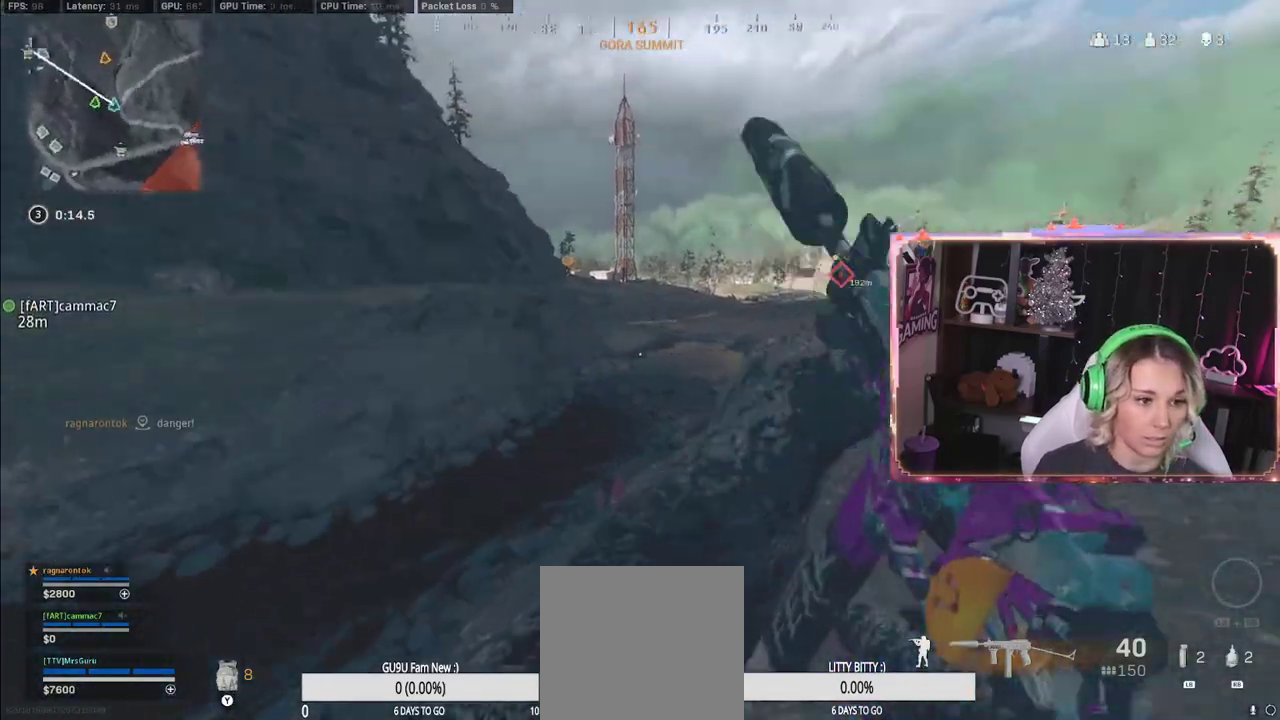
{"buttons": ["R3"], "left_stick": "up", "right_stick": "center", "events": [[333, "R3", "down"]]}
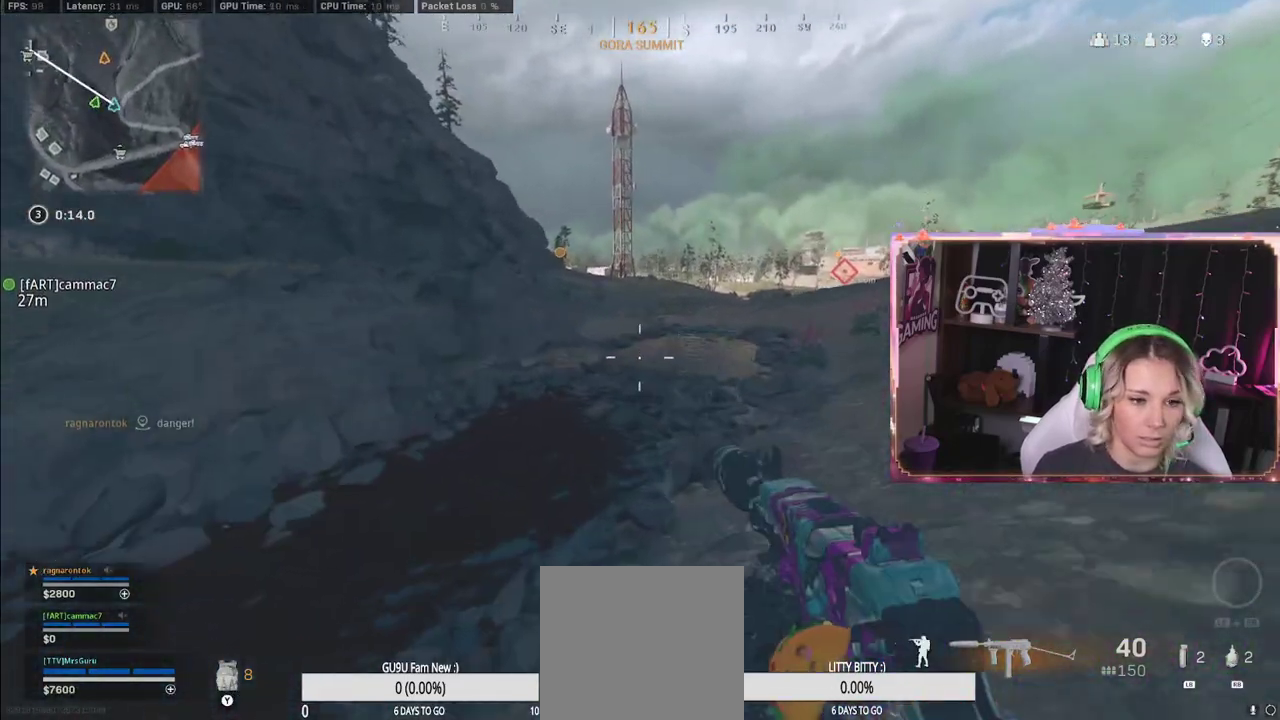
{"buttons": [], "left_stick": "up-right", "right_stick": "center", "events": [[233, "L3", "down"], [233, "R3", "up"], [233, "right_stick", "right"], [300, "L3", "up"], [300, "left_stick", "up-right"], [300, "right_stick", "center"]]}
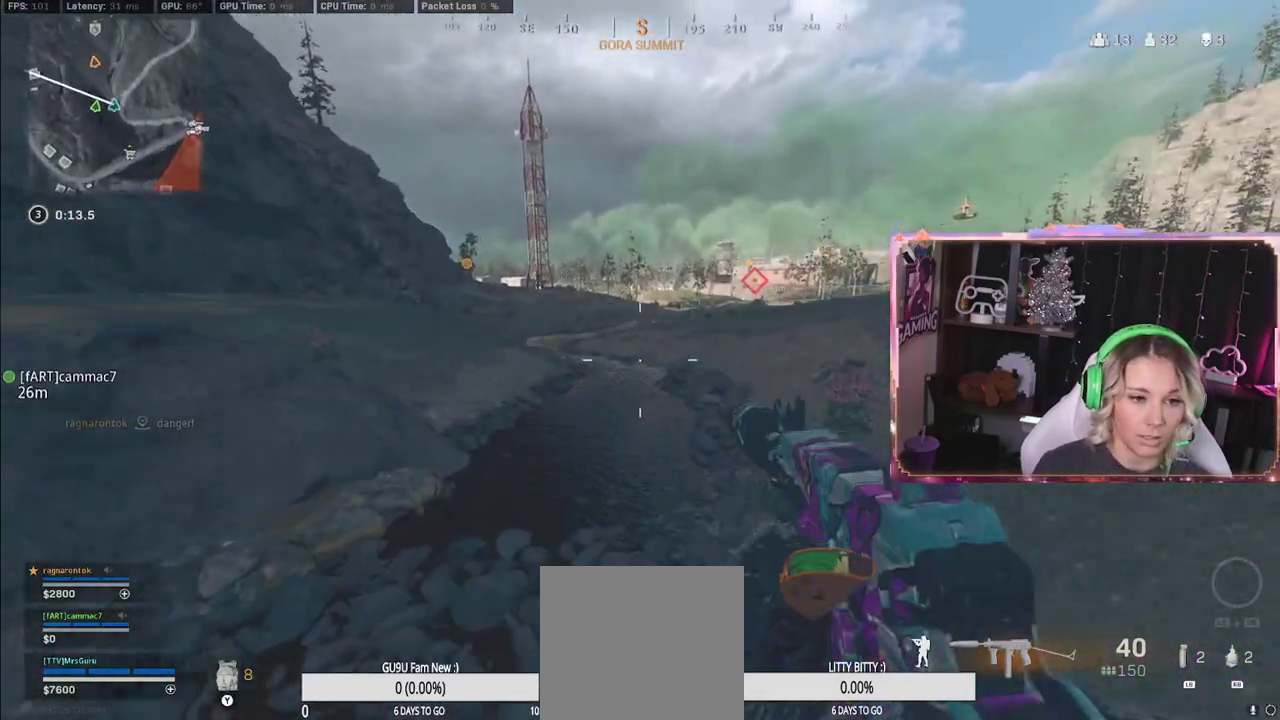
{"buttons": [], "left_stick": "up-right", "right_stick": "center", "events": []}
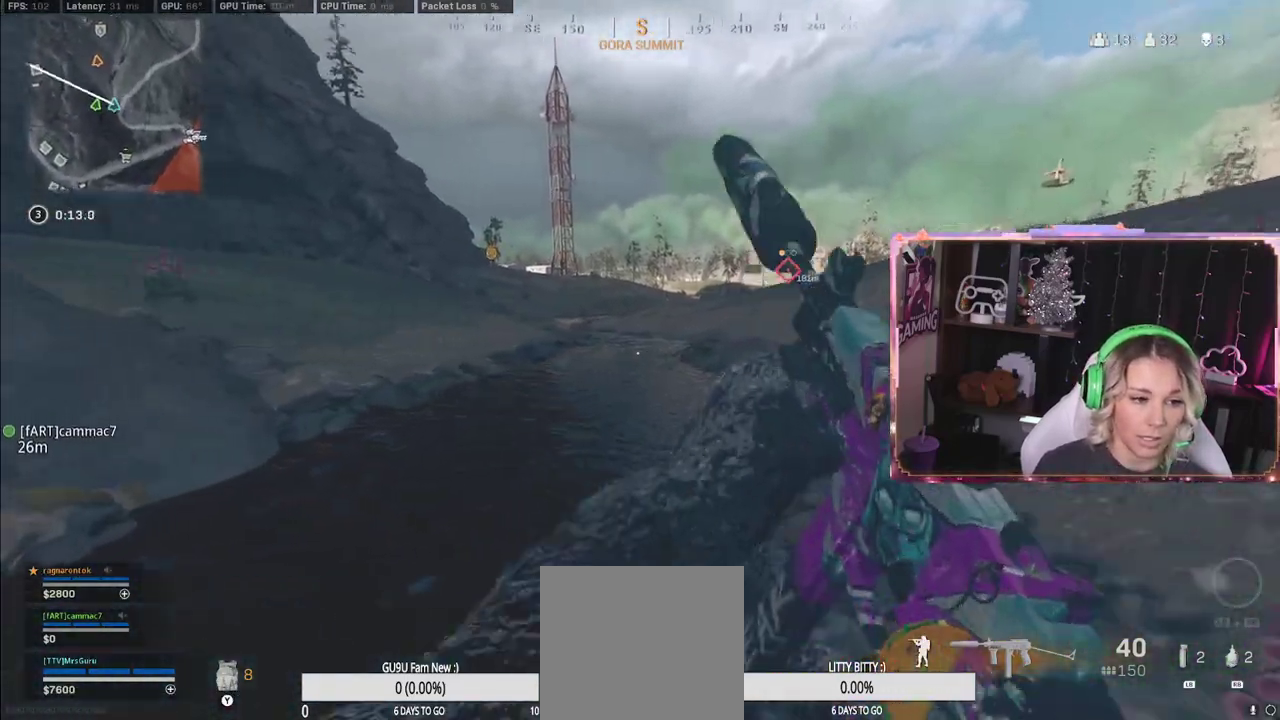
{"buttons": ["R3"], "left_stick": "up-right", "right_stick": "center", "events": [[33, "L3", "down"], [33, "right_stick", "left"], [167, "L3", "up"], [167, "right_stick", "center"], [367, "R3", "down"]]}
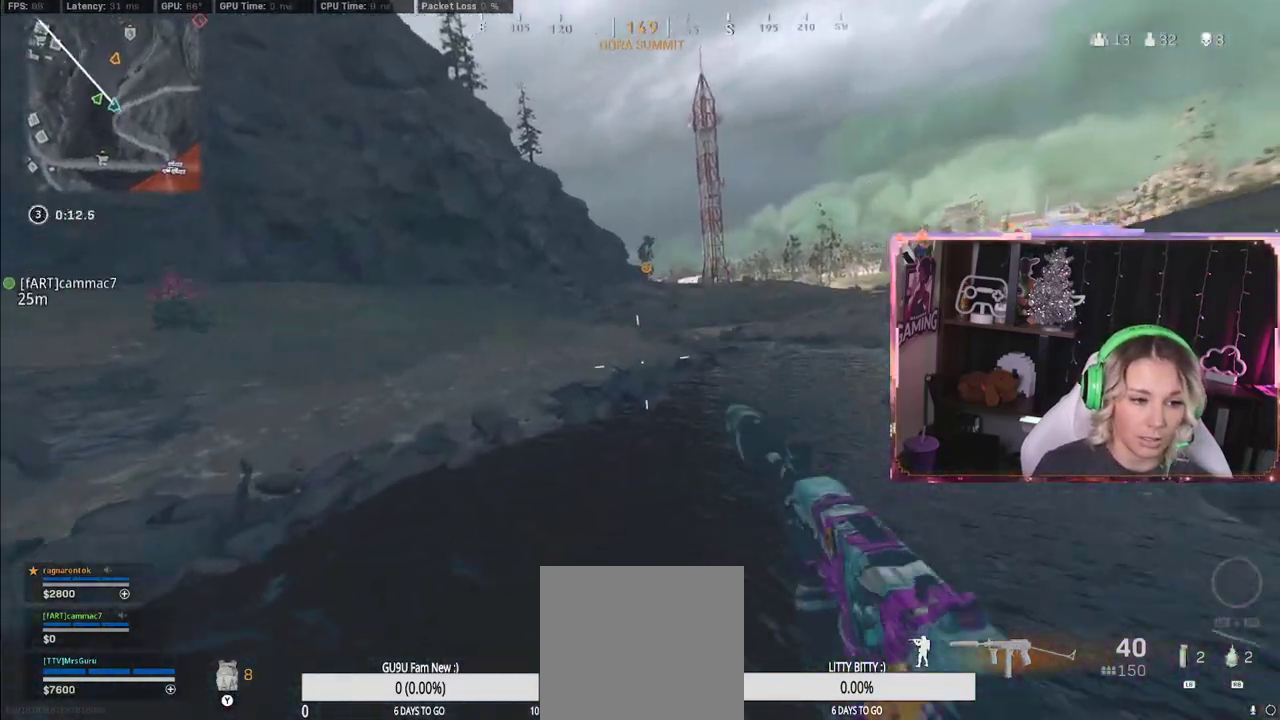
{"buttons": [], "left_stick": "right", "right_stick": "left", "events": [[117, "R3", "up"], [250, "R3", "down"], [317, "L3", "down"], [317, "R3", "up"], [317, "right_stick", "left"], [400, "L3", "up"], [450, "left_stick", "right"]]}
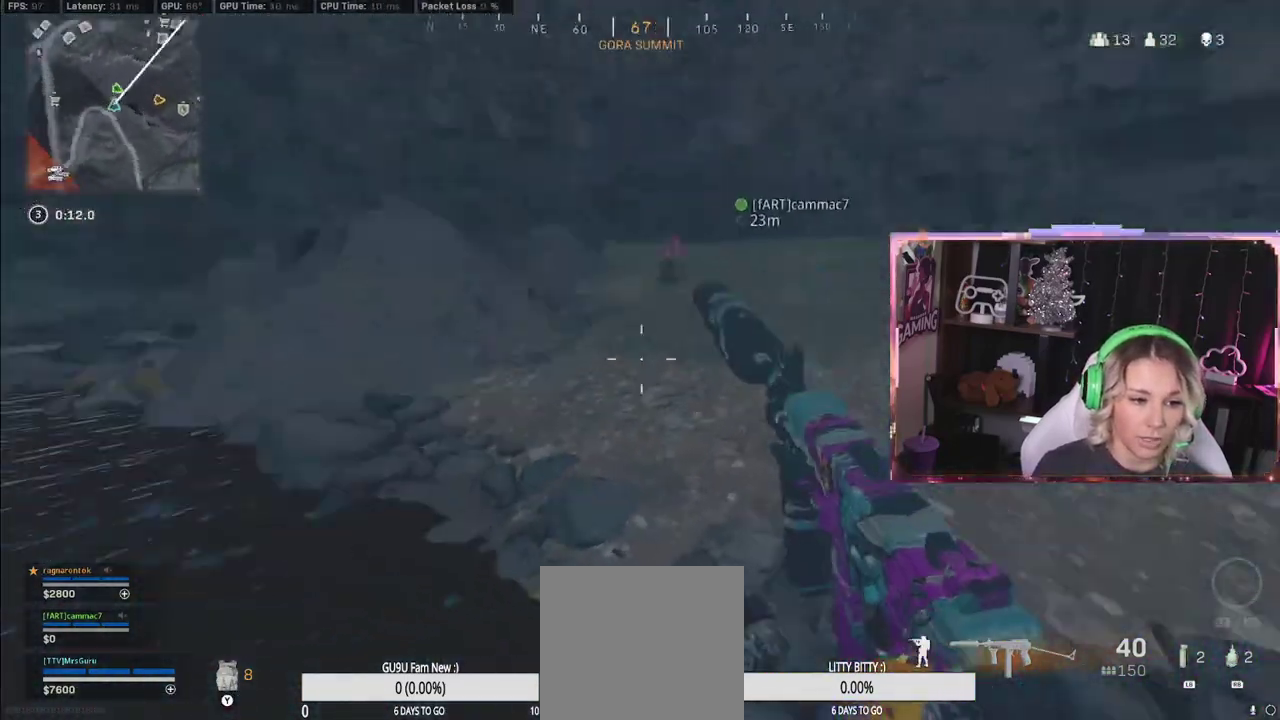
{"buttons": [], "left_stick": "down", "right_stick": "center", "events": [[300, "A", "down"], [300, "left_stick", "down"], [300, "right_stick", "center"], [433, "A", "up"]]}
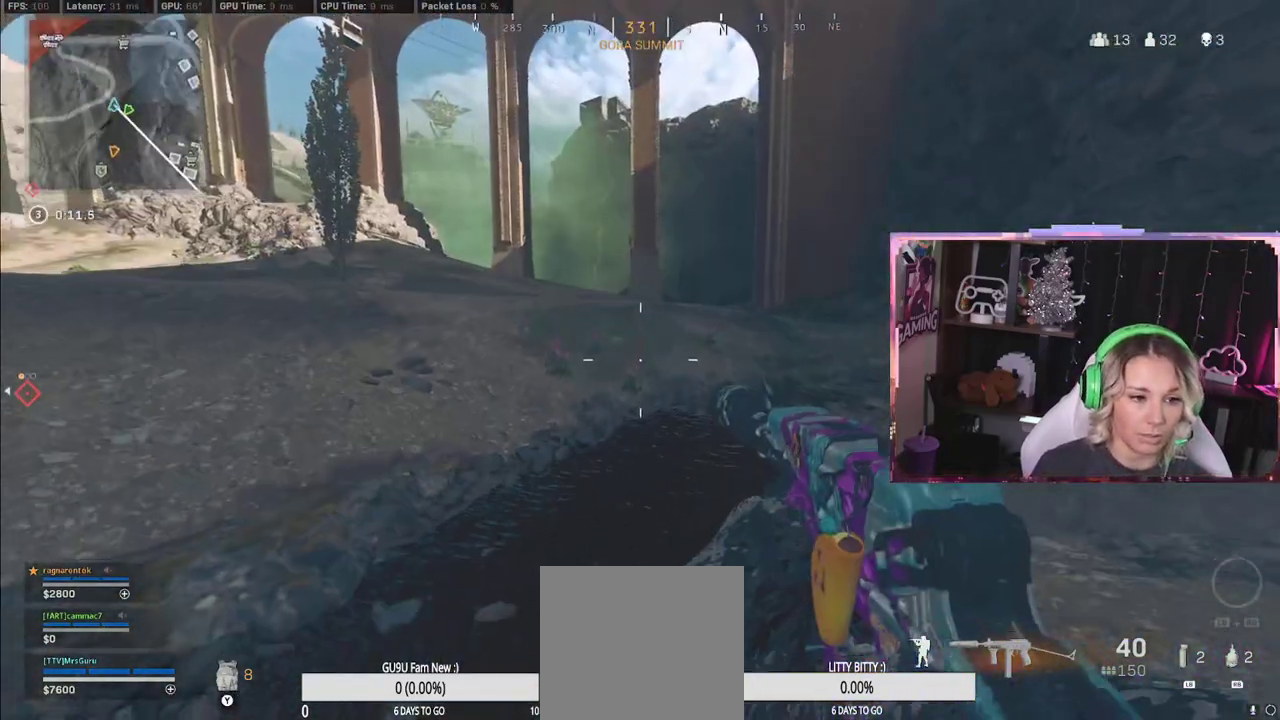
{"buttons": [], "left_stick": "down", "right_stick": "left", "events": [[383, "right_stick", "left"]]}
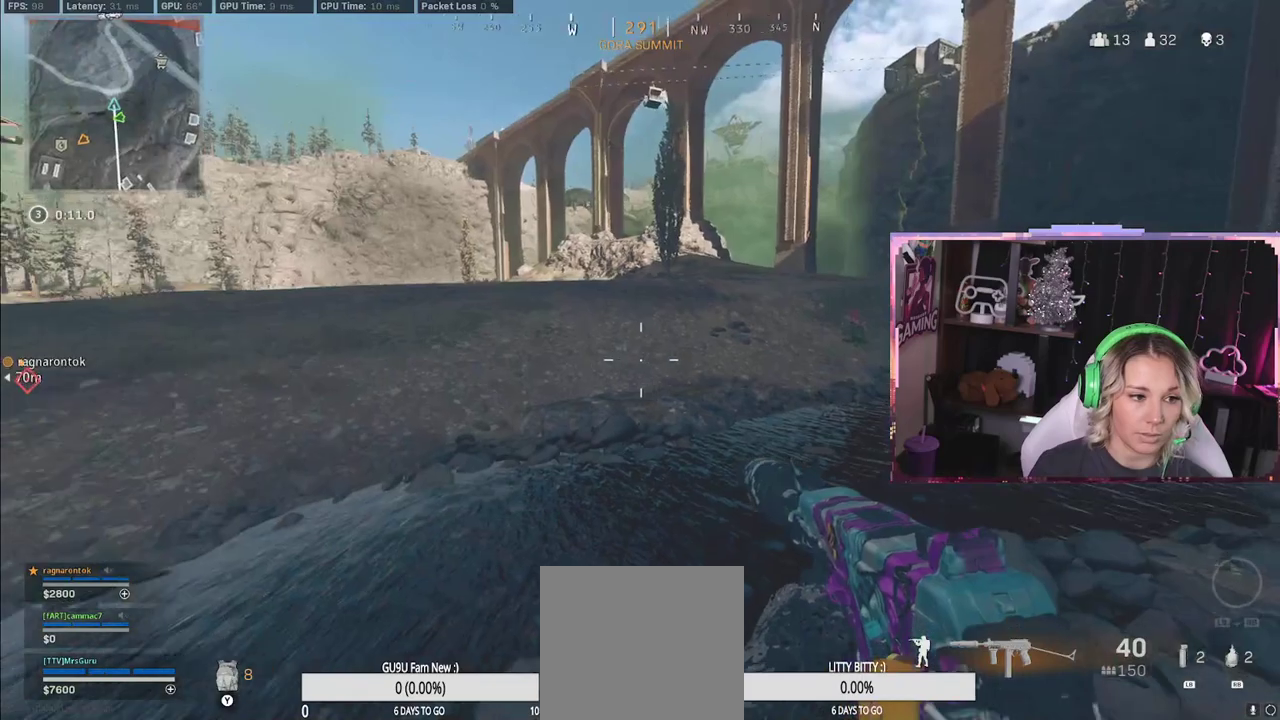
{"buttons": [], "left_stick": "down-left", "right_stick": "center", "events": [[167, "A", "down"], [167, "right_stick", "center"], [183, "A", "up"], [183, "left_stick", "down-left"]]}
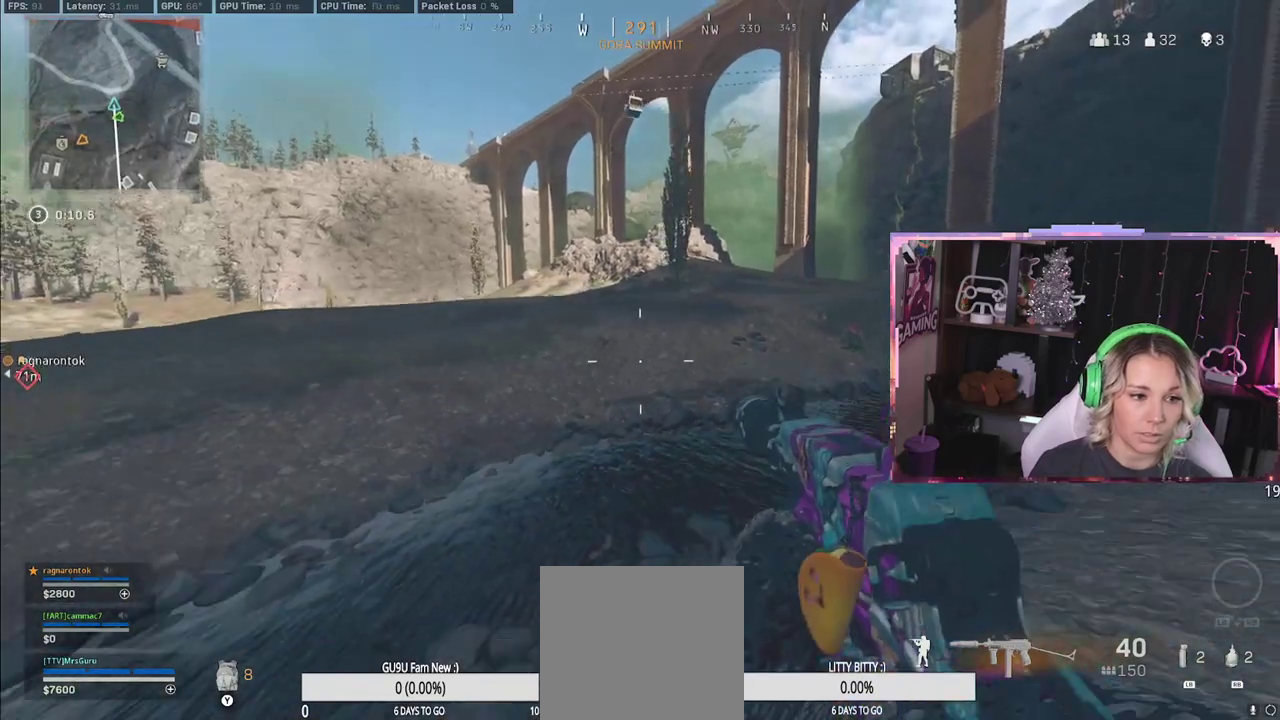
{"buttons": [], "left_stick": "down-left", "right_stick": "center", "events": [[83, "A", "down"], [117, "A", "up"]]}
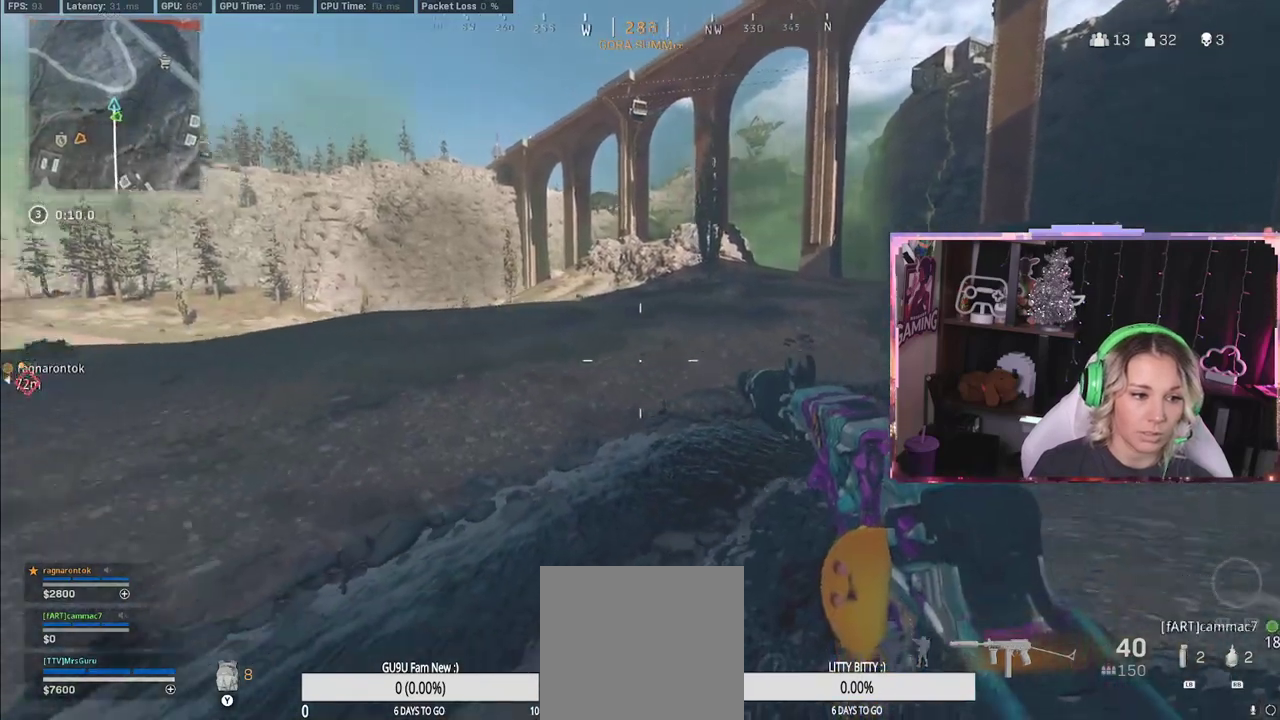
{"buttons": [], "left_stick": "up", "right_stick": "left", "events": [[233, "right_stick", "left"], [250, "left_stick", "up-left"], [300, "right_stick", "center"], [500, "left_stick", "up"], [500, "right_stick", "left"]]}
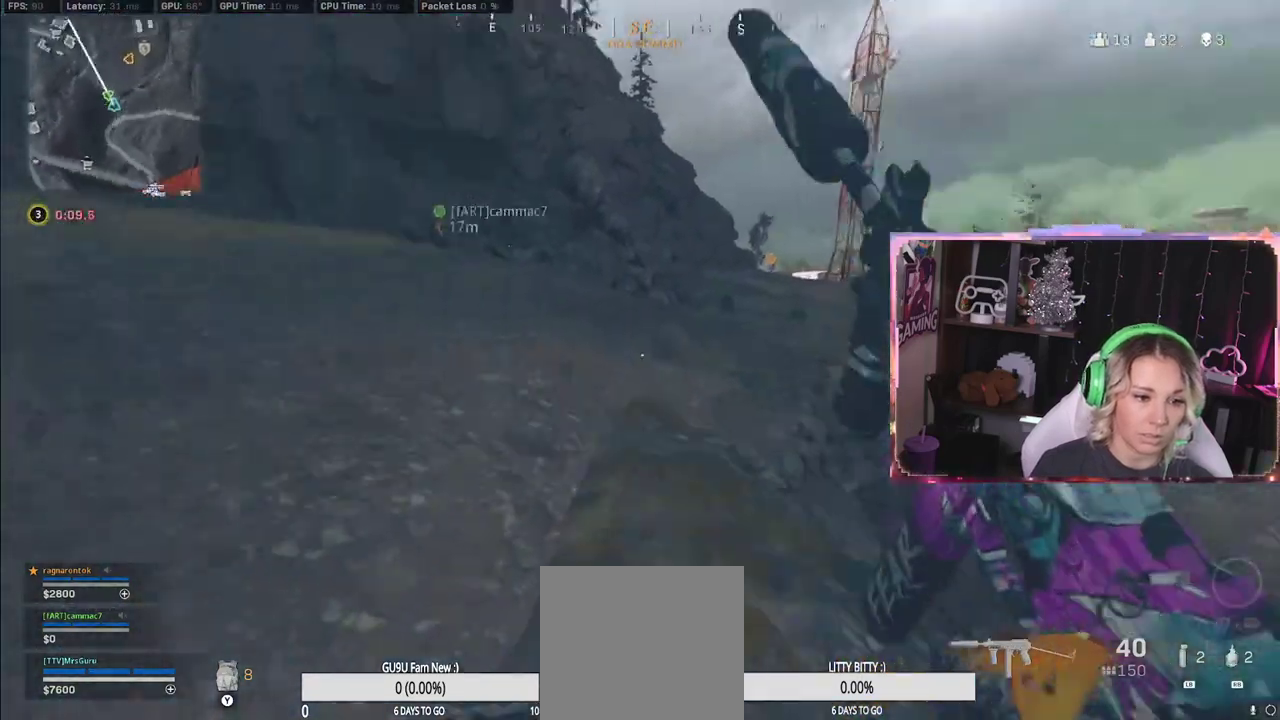
{"buttons": [], "left_stick": "up", "right_stick": "center", "events": [[217, "right_stick", "center"], [317, "R3", "down"], [367, "R3", "up"]]}
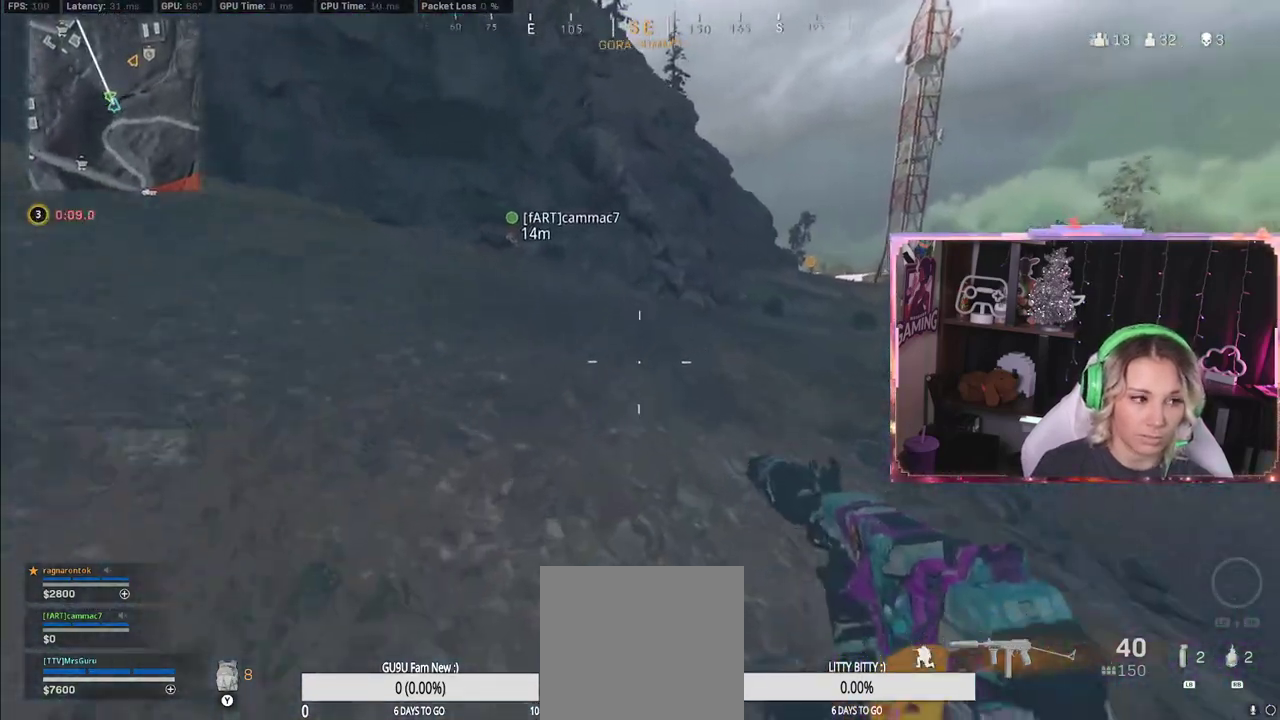
{"buttons": ["L3"], "left_stick": "up", "right_stick": "center", "events": [[17, "R3", "down"], [17, "right_stick", "down-right"], [267, "R3", "up"], [300, "right_stick", "center"], [450, "L3", "down"]]}
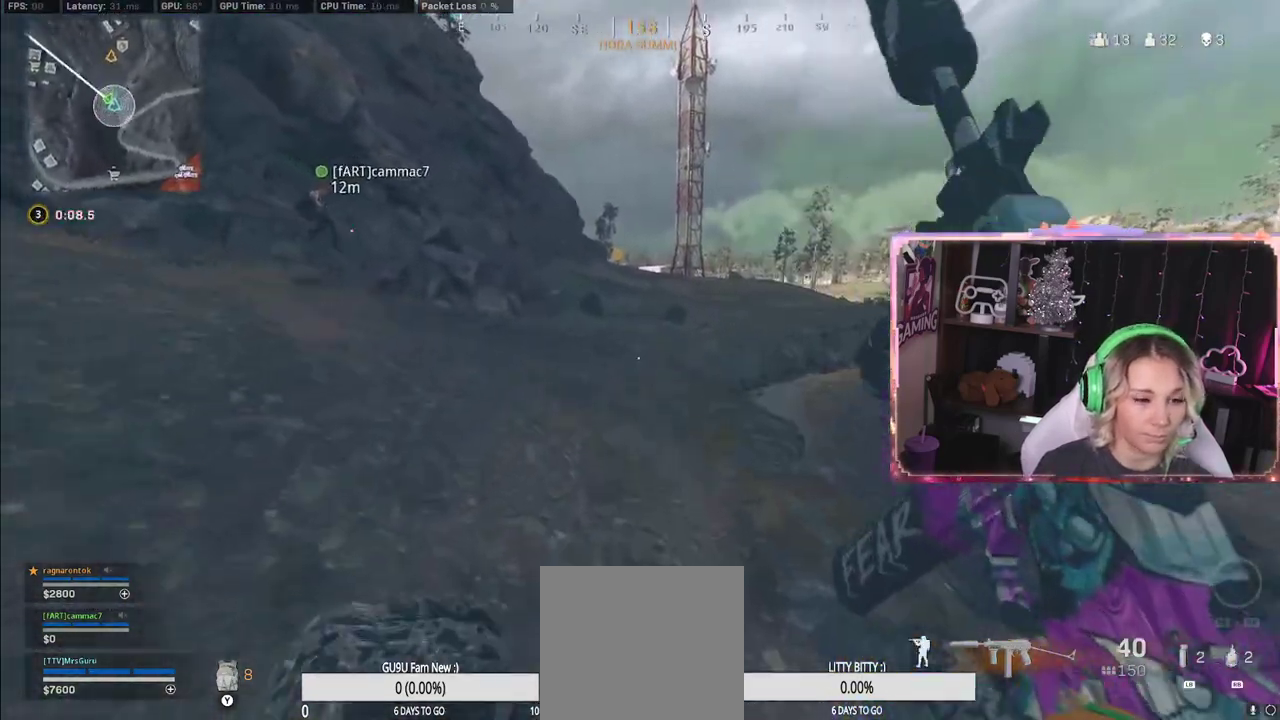
{"buttons": [], "left_stick": "up", "right_stick": "center", "events": [[17, "L3", "up"]]}
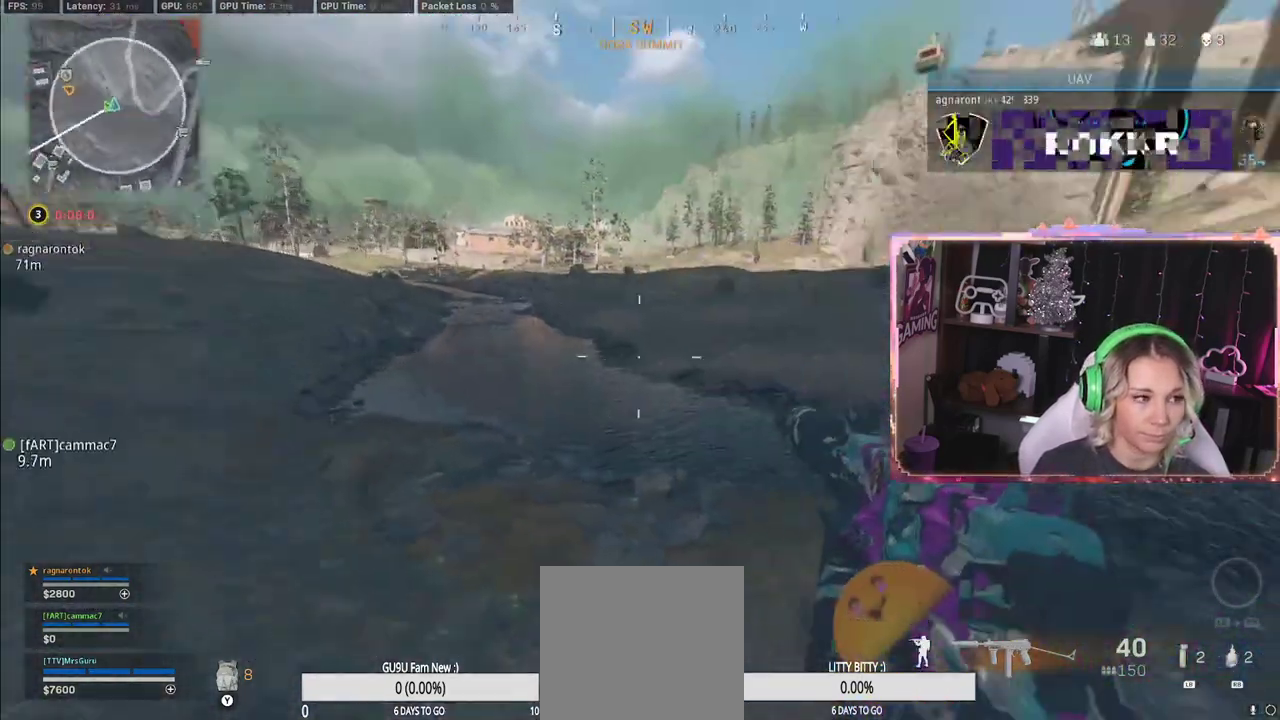
{"buttons": [], "left_stick": "down-left", "right_stick": "center", "events": [[50, "left_stick", "down-left"], [50, "right_stick", "right"], [117, "right_stick", "center"], [283, "A", "down"], [300, "A", "up"]]}
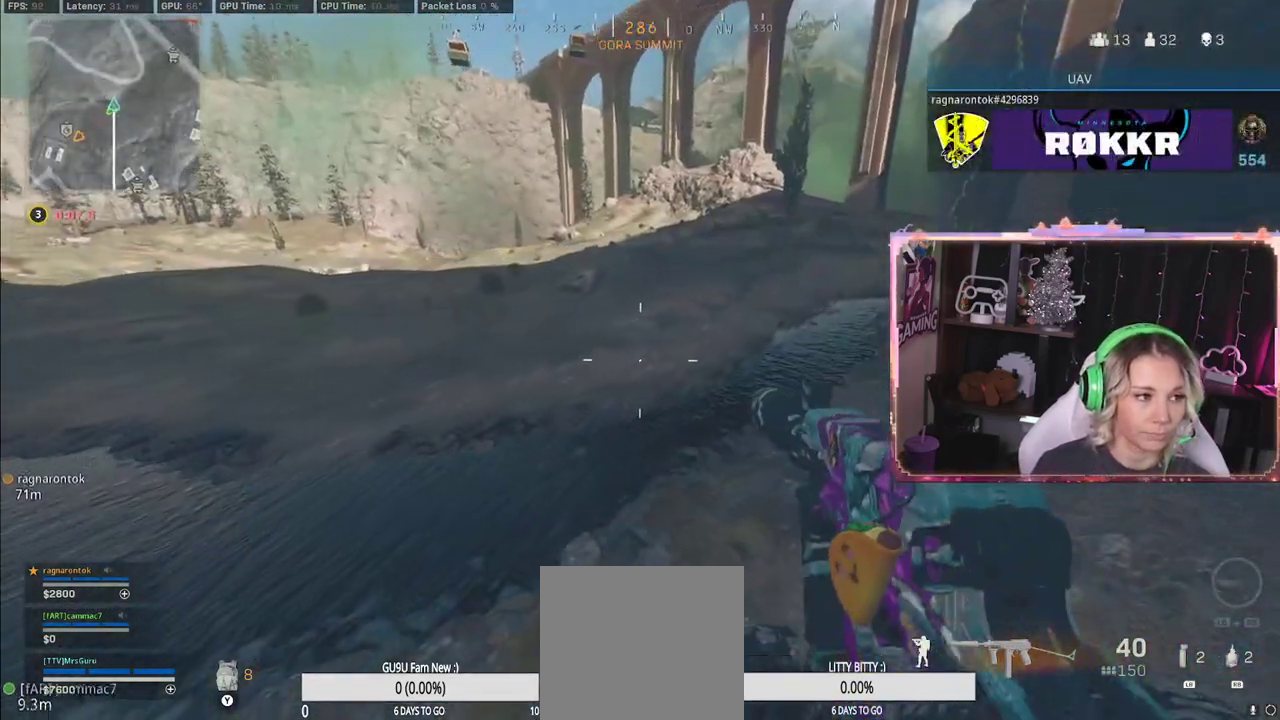
{"buttons": ["SELECT"], "left_stick": "down-left", "right_stick": "center", "events": [[400, "SELECT", "down"]]}
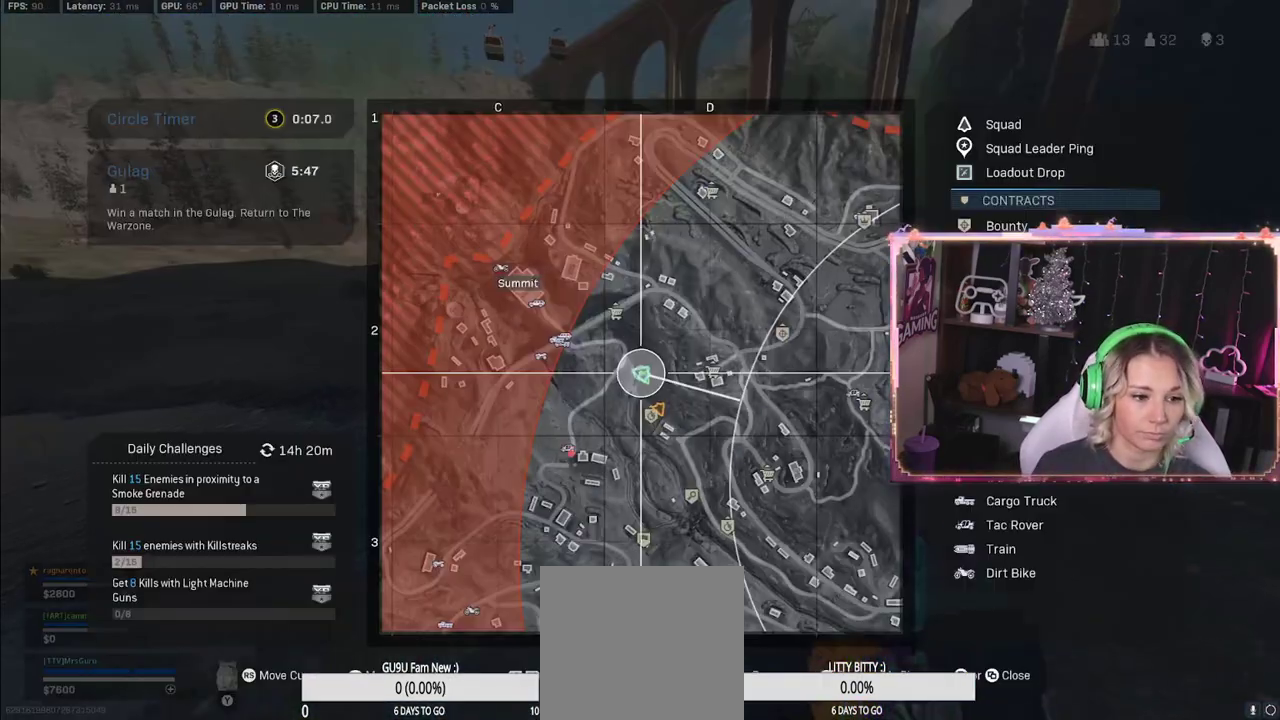
{"buttons": ["SELECT"], "left_stick": "down-left", "right_stick": "center", "events": [[100, "SELECT", "up"], [500, "SELECT", "down"]]}
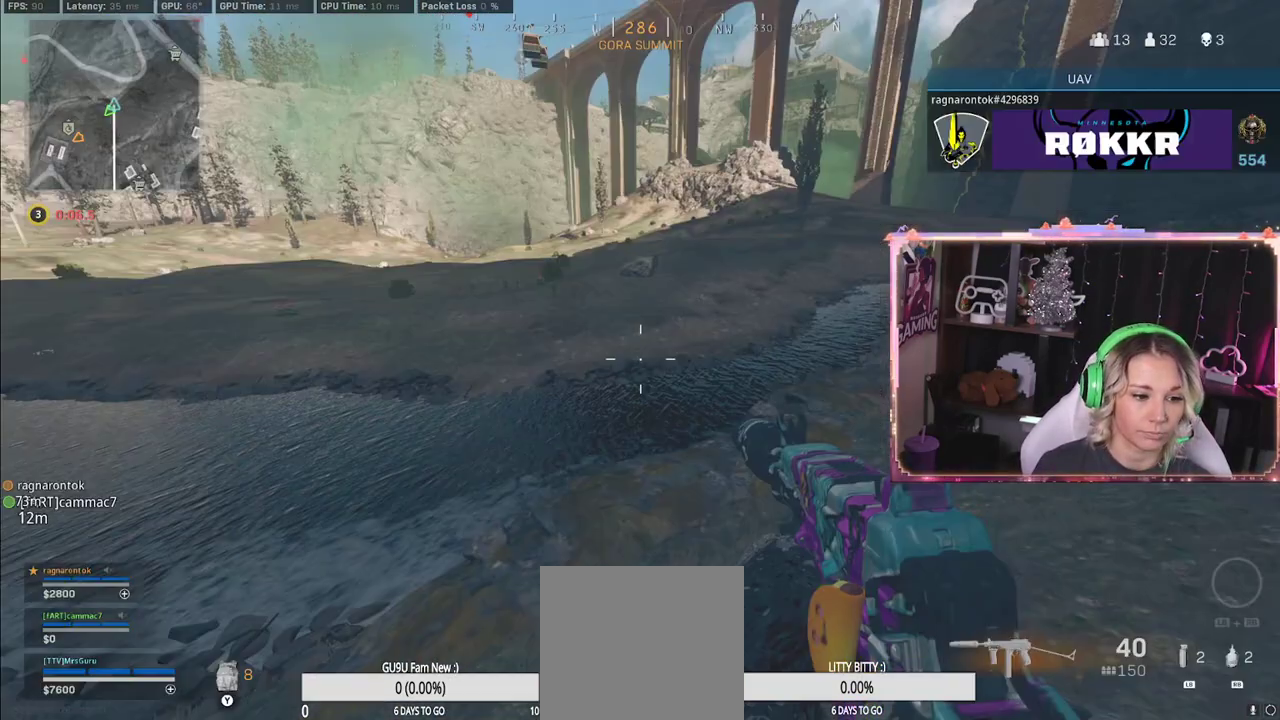
{"buttons": [], "left_stick": "up", "right_stick": "left", "events": [[33, "SELECT", "up"], [183, "right_stick", "left"], [433, "left_stick", "up"]]}
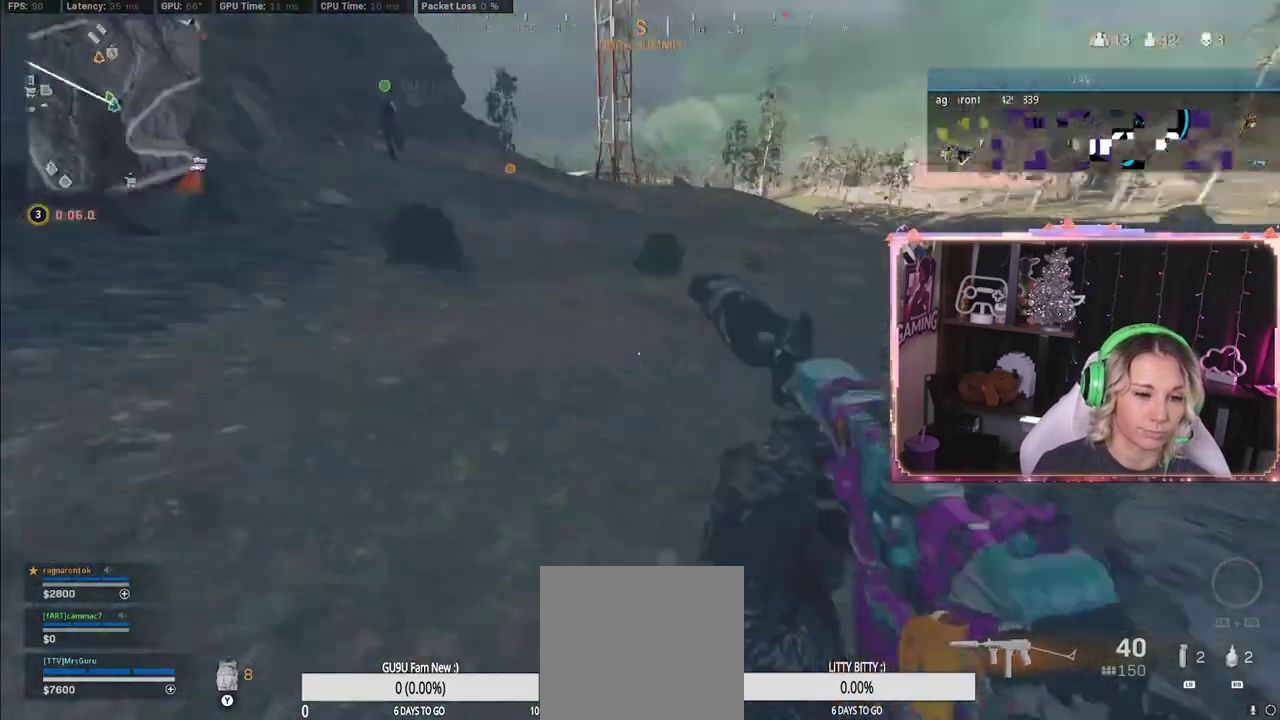
{"buttons": ["R3"], "left_stick": "up", "right_stick": "center", "events": [[17, "L3", "down"], [17, "right_stick", "center"], [183, "L3", "up"], [217, "R3", "down"]]}
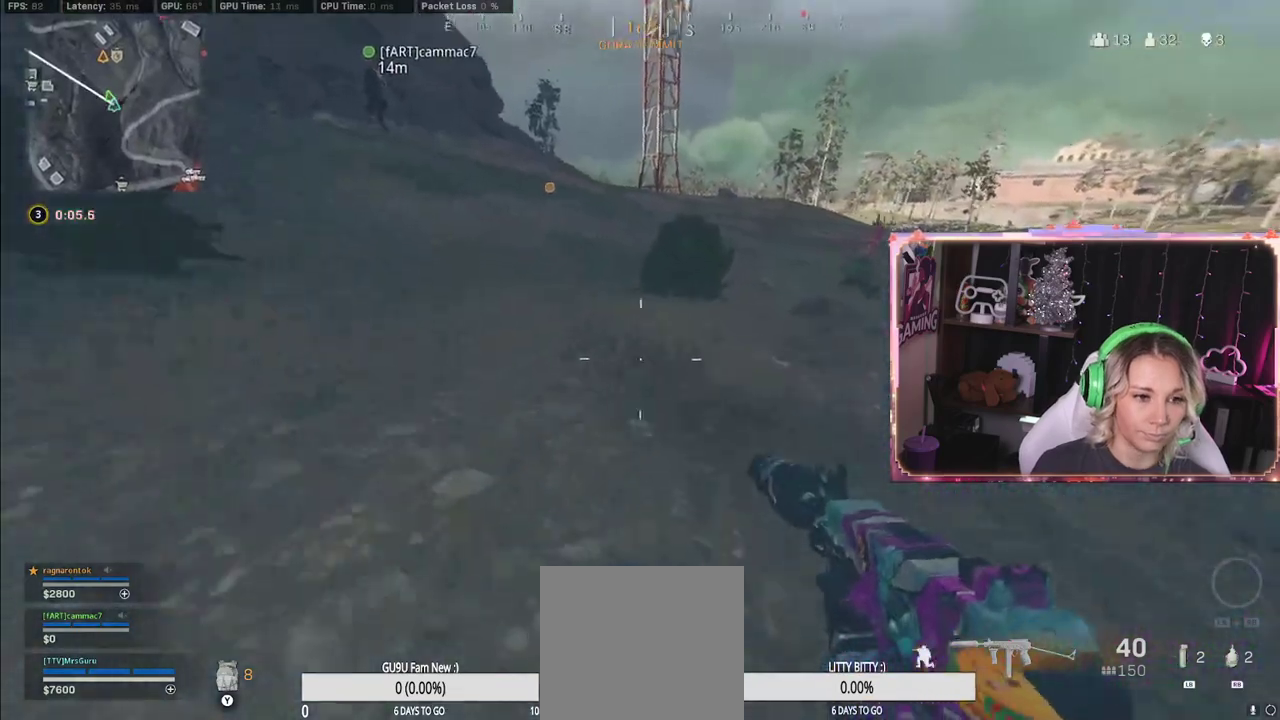
{"buttons": [], "left_stick": "up", "right_stick": "center", "events": [[100, "R3", "up"], [117, "L3", "down"], [300, "SELECT", "down"], [317, "L3", "up"], [317, "SELECT", "up"]]}
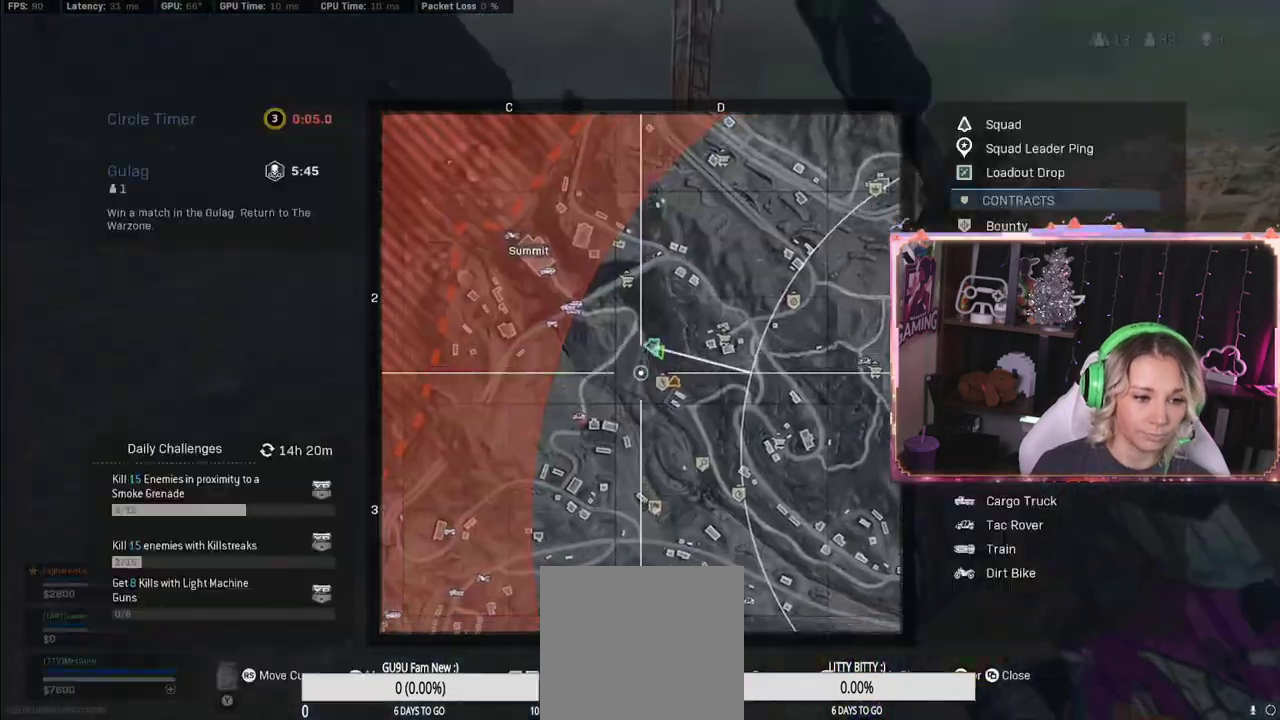
{"buttons": [], "left_stick": "up", "right_stick": "center", "events": [[17, "right_stick", "down"], [250, "right_stick", "left"], [333, "right_stick", "center"]]}
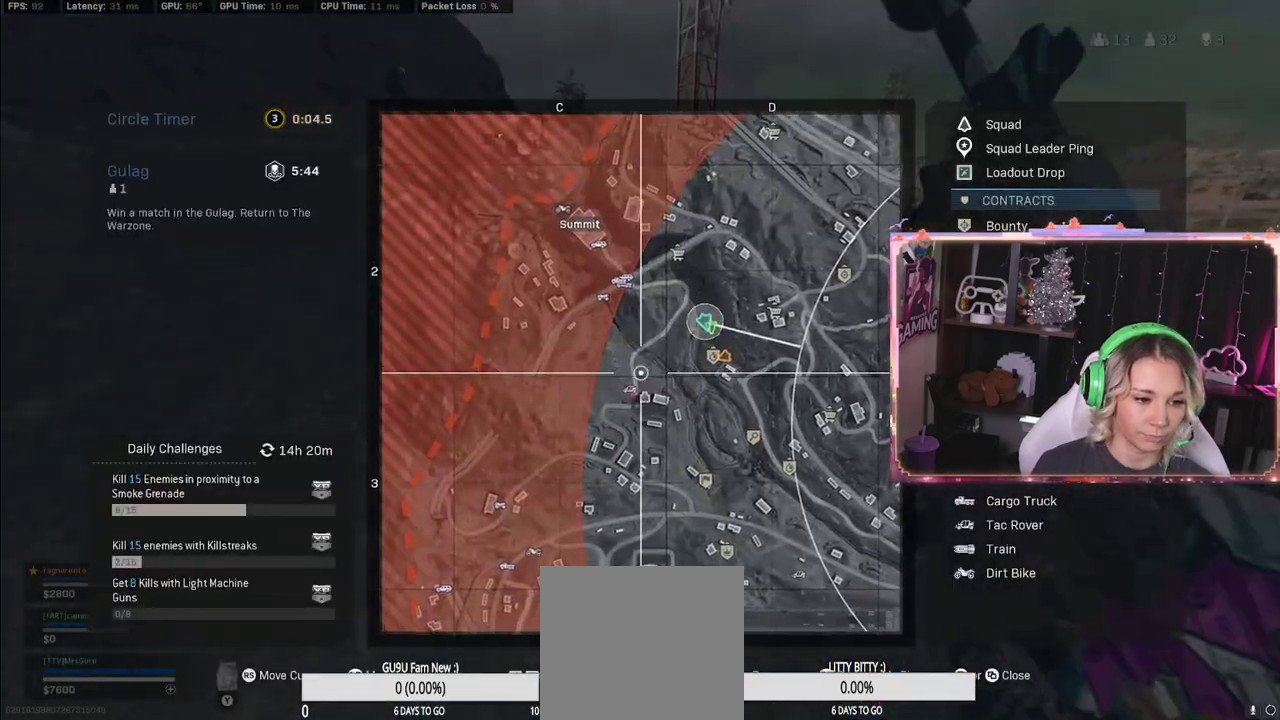
{"buttons": [], "left_stick": "up", "right_stick": "center", "events": [[483, "DPAD_UP", "down"], [500, "DPAD_UP", "up"]]}
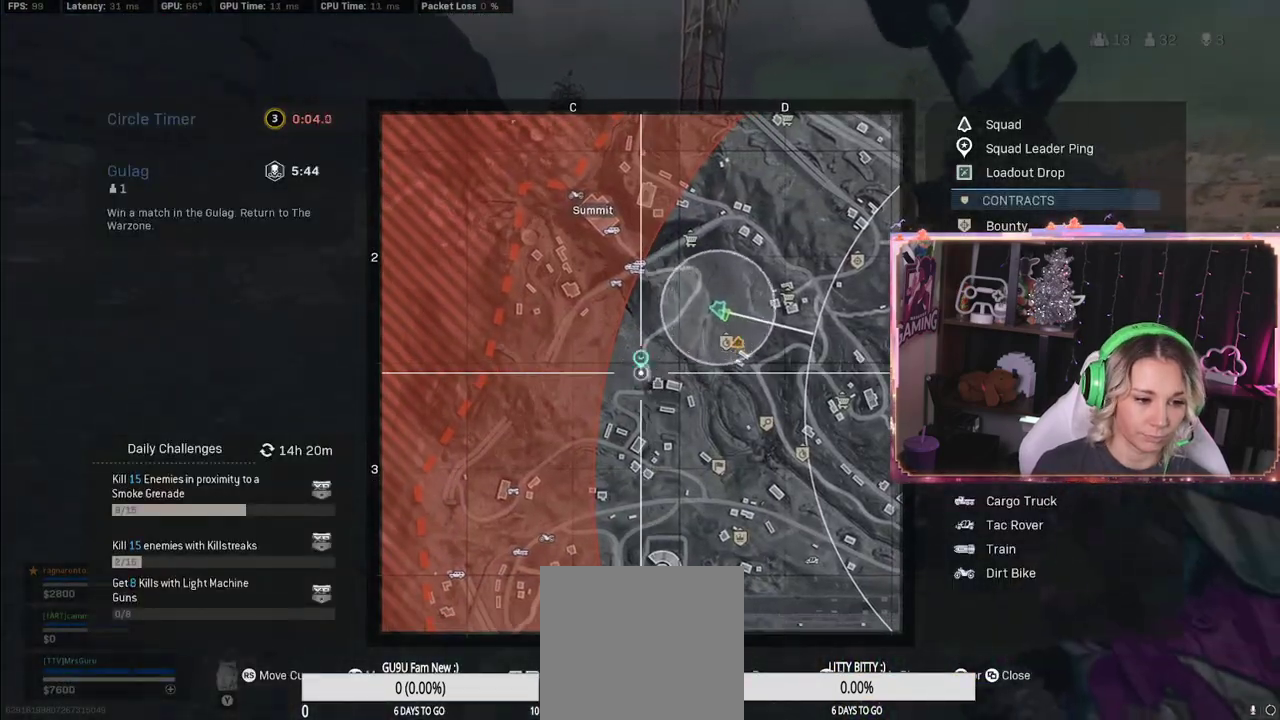
{"buttons": [], "left_stick": "up", "right_stick": "center", "events": []}
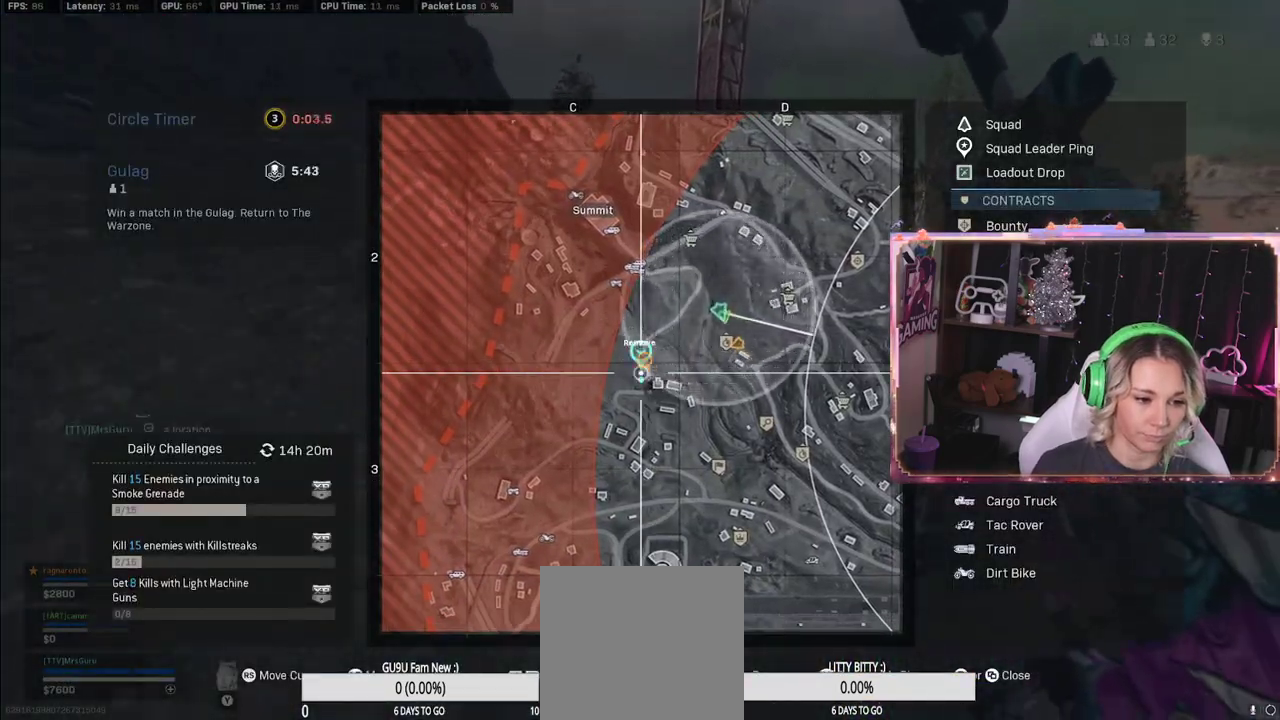
{"buttons": [], "left_stick": "up", "right_stick": "center", "events": []}
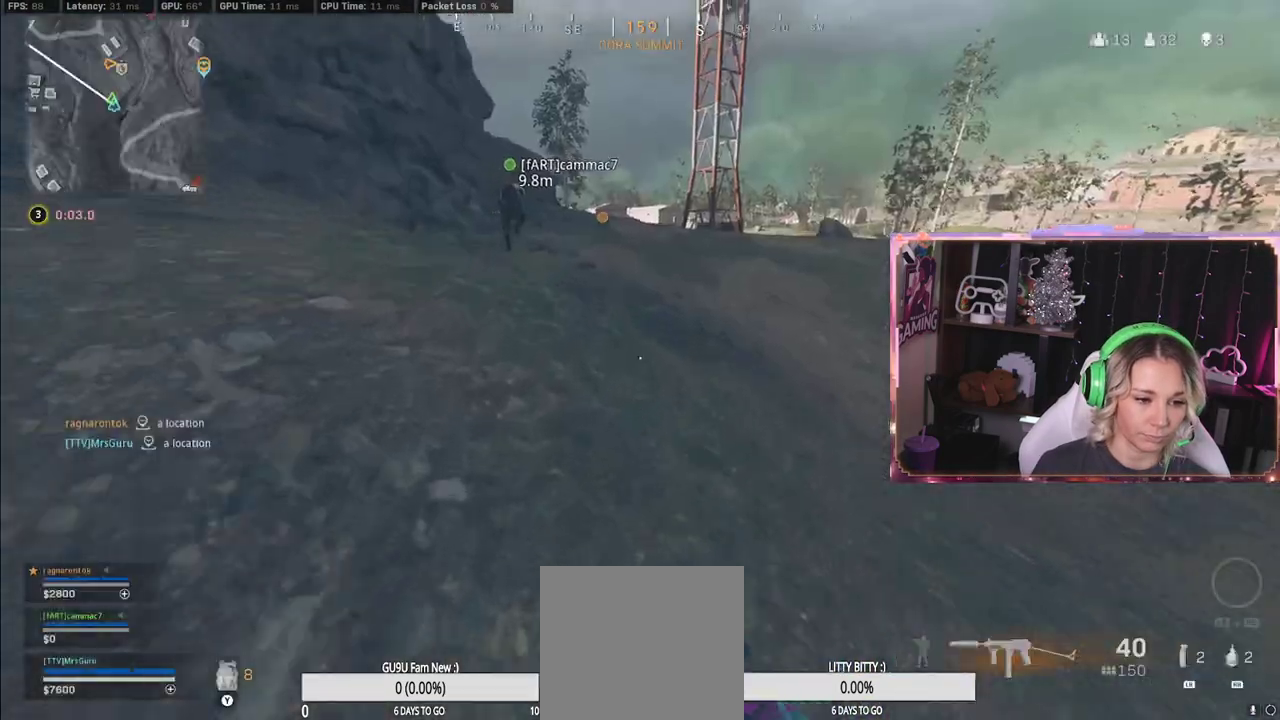
{"buttons": ["Y"], "left_stick": "up", "right_stick": "center", "events": [[50, "SELECT", "down"], [150, "SELECT", "up"], [167, "right_stick", "up-right"], [433, "Y", "down"], [433, "right_stick", "center"]]}
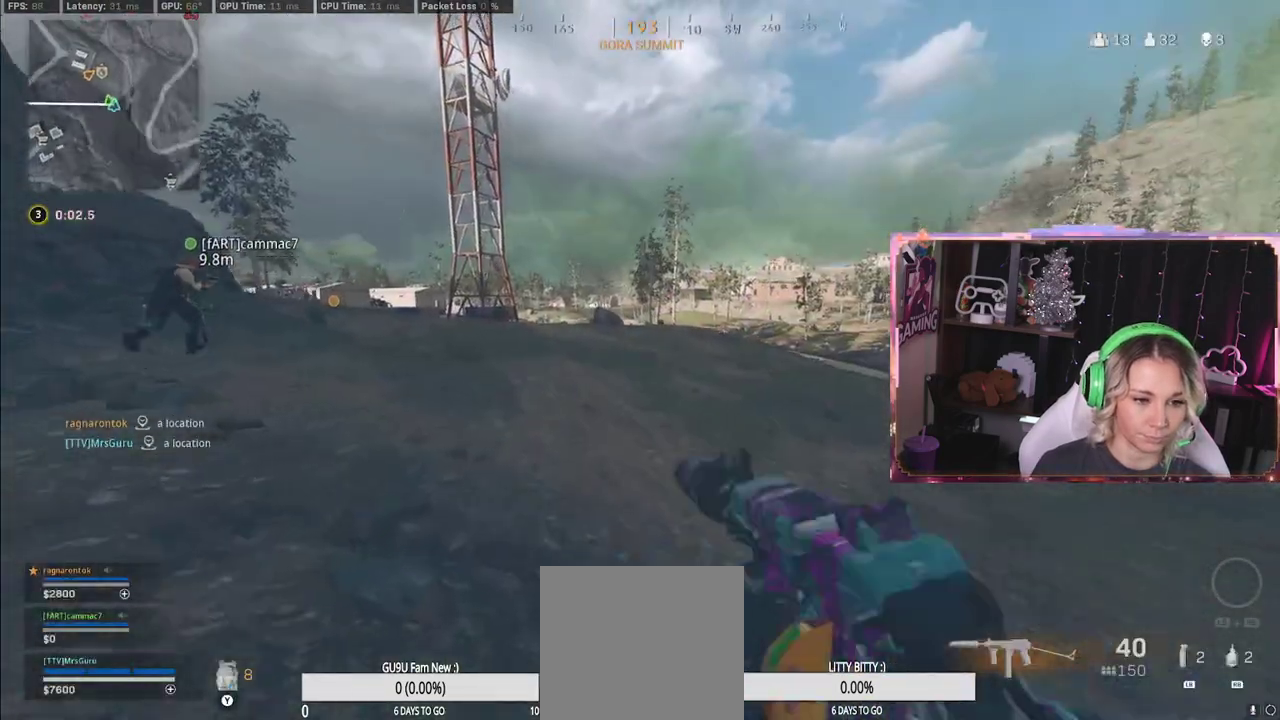
{"buttons": [], "left_stick": "left", "right_stick": "center", "events": [[200, "Y", "up"], [233, "right_stick", "right"], [300, "left_stick", "down"], [483, "left_stick", "left"], [483, "right_stick", "center"]]}
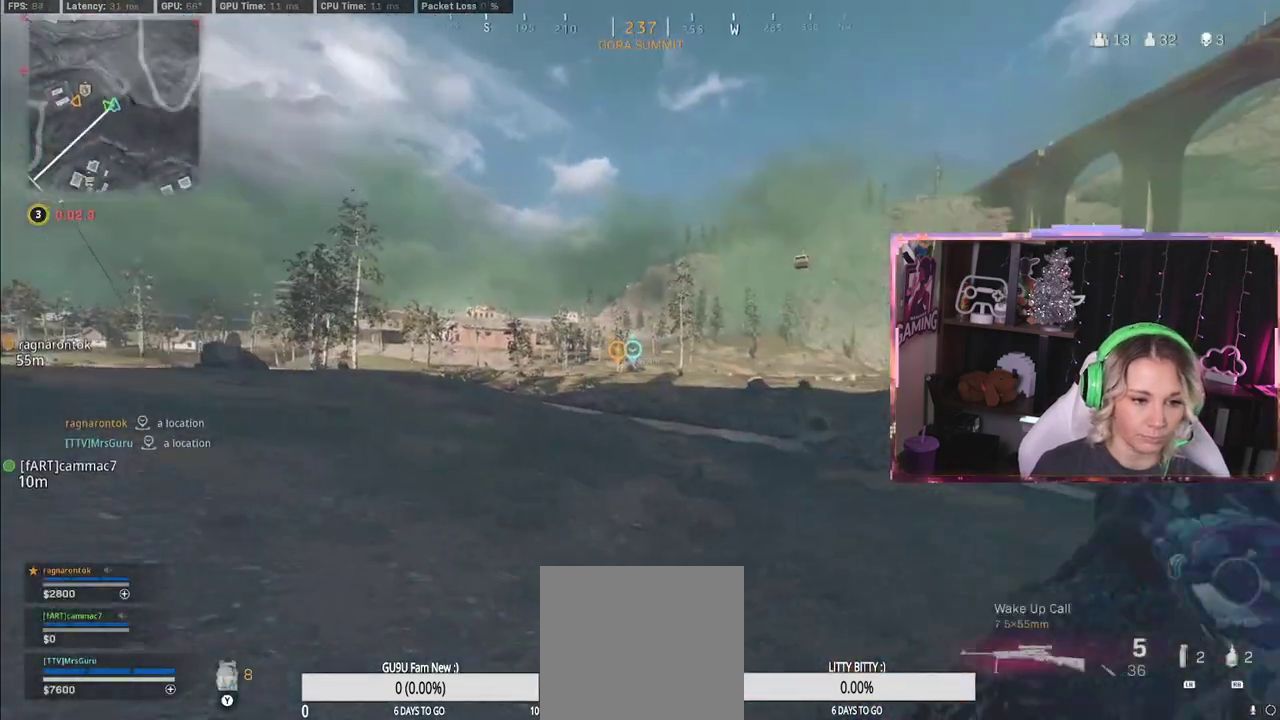
{"buttons": ["L2"], "left_stick": "left", "right_stick": "center", "events": [[500, "L2", "down"]]}